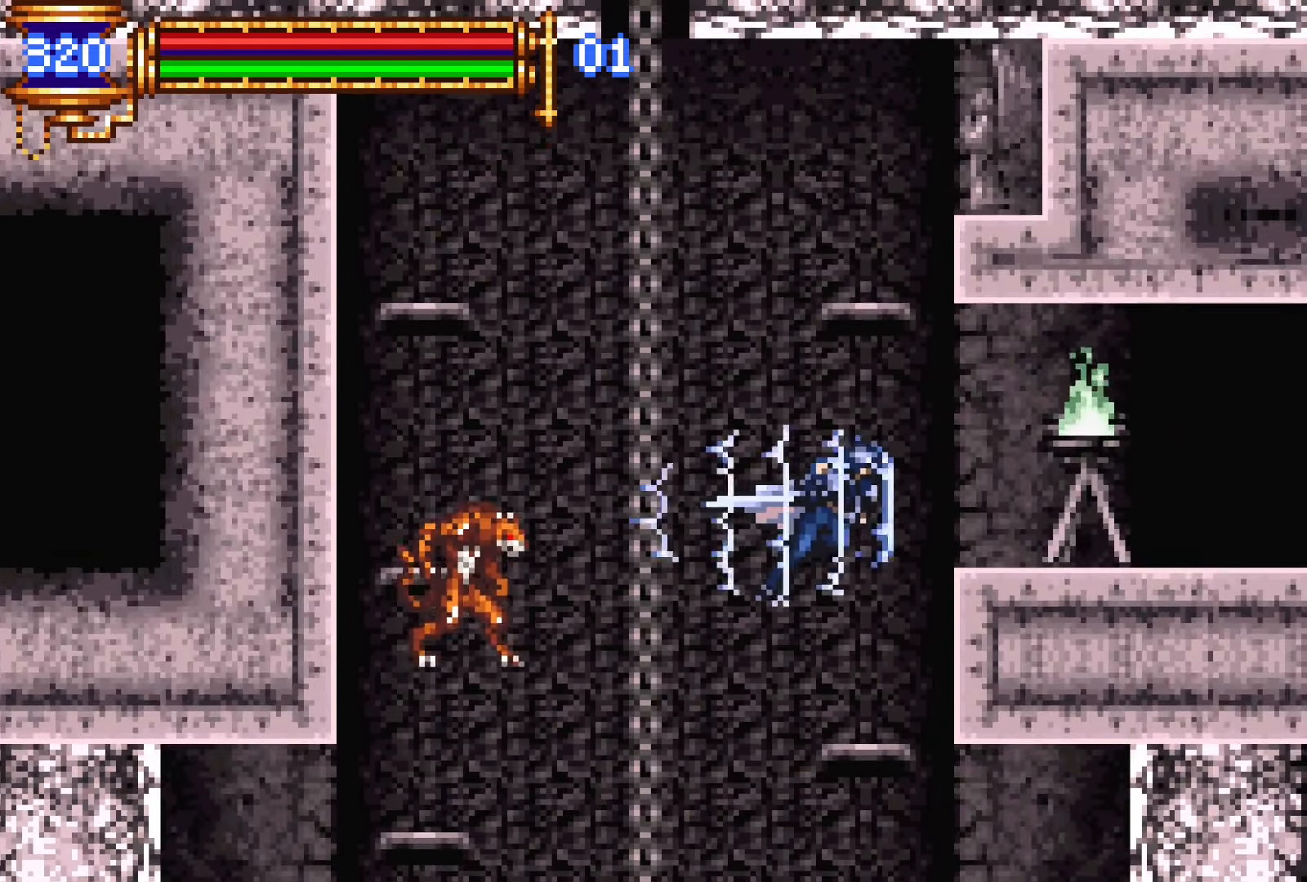
Gameplay with a controller (PlayStation layout); each line is a JSON object with the inputs held at the frame after it. "events" lists button and stick changes between this image and that frame as [ms after this image, input, new state], when the widget could be followed in between. Not read: L3 R3 left_stick right_stick.
{"buttons": ["DPAD_RIGHT"], "events": [[134, "CROSS", "down"], [234, "CROSS", "up"], [434, "R1", "up"], [434, "R2", "up"]]}
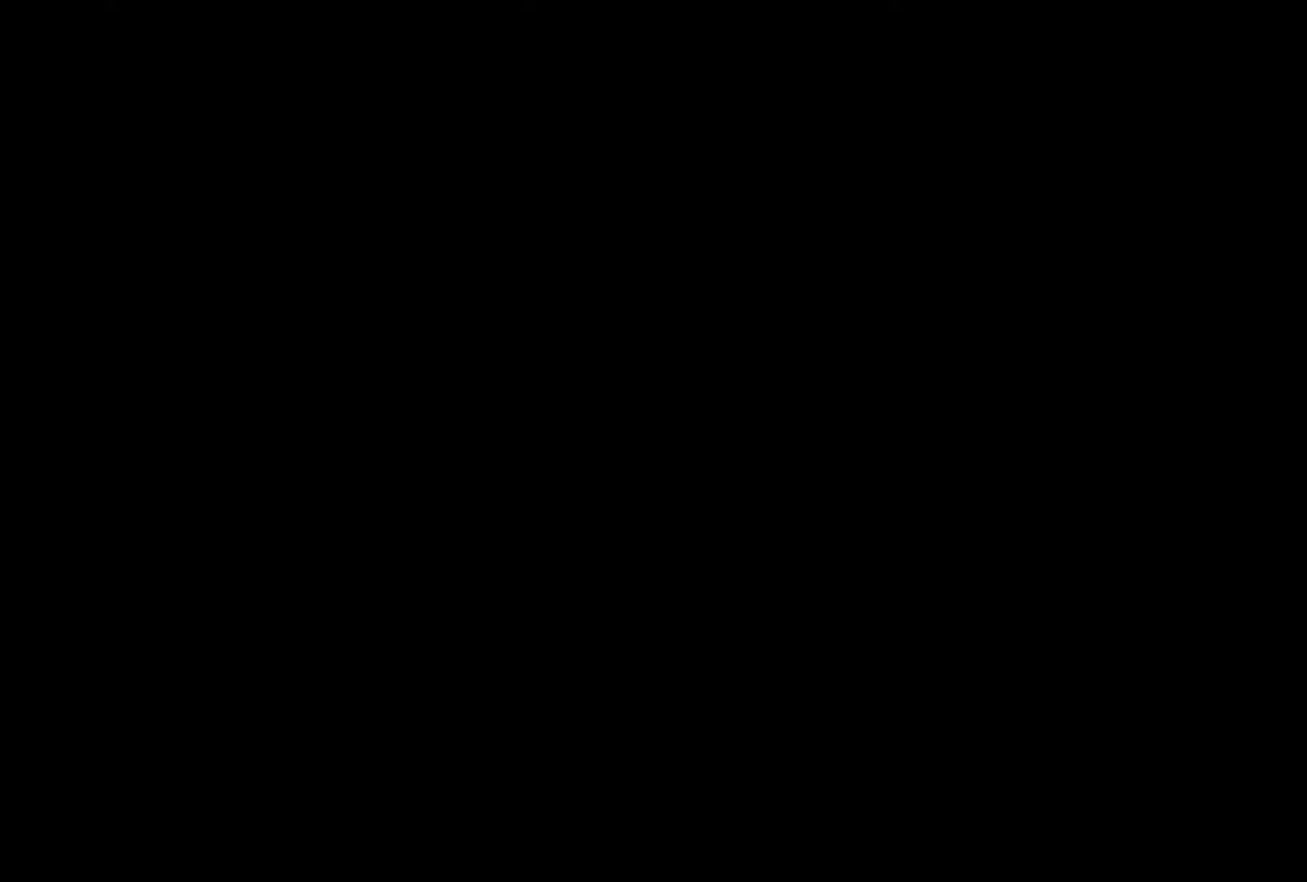
{"buttons": ["DPAD_RIGHT"], "events": [[250, "DPAD_RIGHT", "up"], [484, "DPAD_RIGHT", "down"]]}
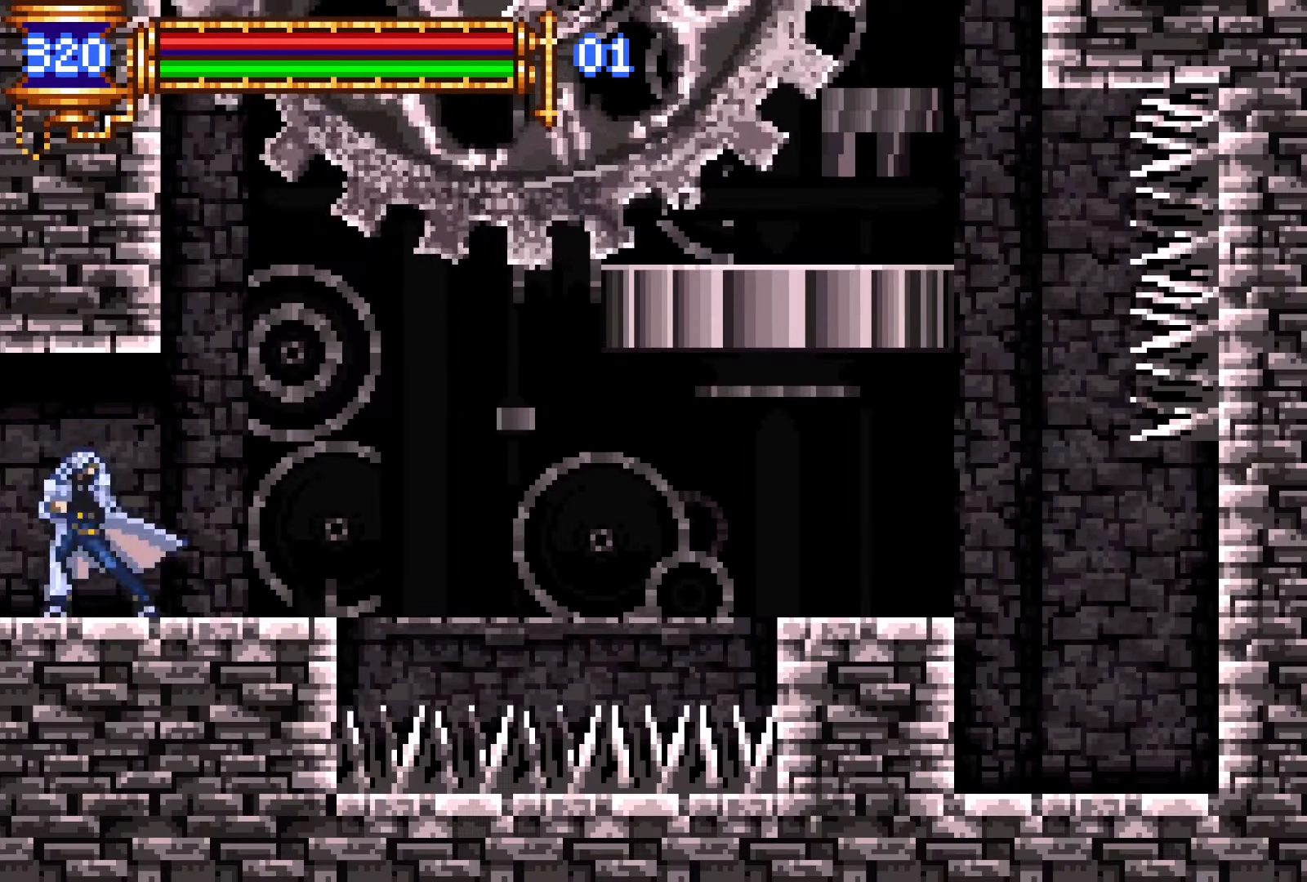
{"buttons": ["CROSS"], "events": [[400, "CROSS", "down"], [500, "DPAD_RIGHT", "up"]]}
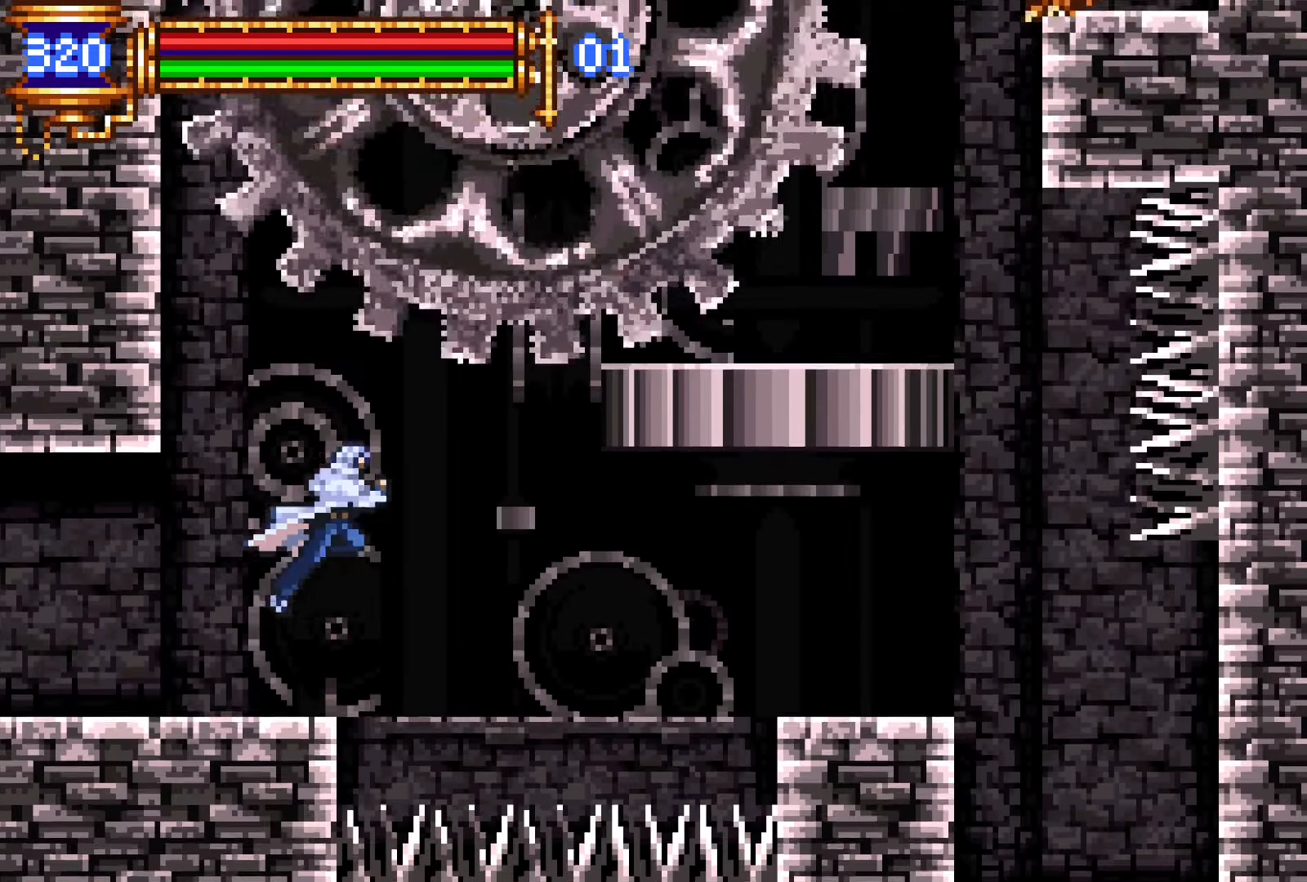
{"buttons": ["R1"], "events": [[17, "DPAD_UP", "down"], [50, "CROSS", "up"], [84, "L1", "down"], [434, "DPAD_UP", "up"], [450, "L1", "up"], [450, "R1", "down"]]}
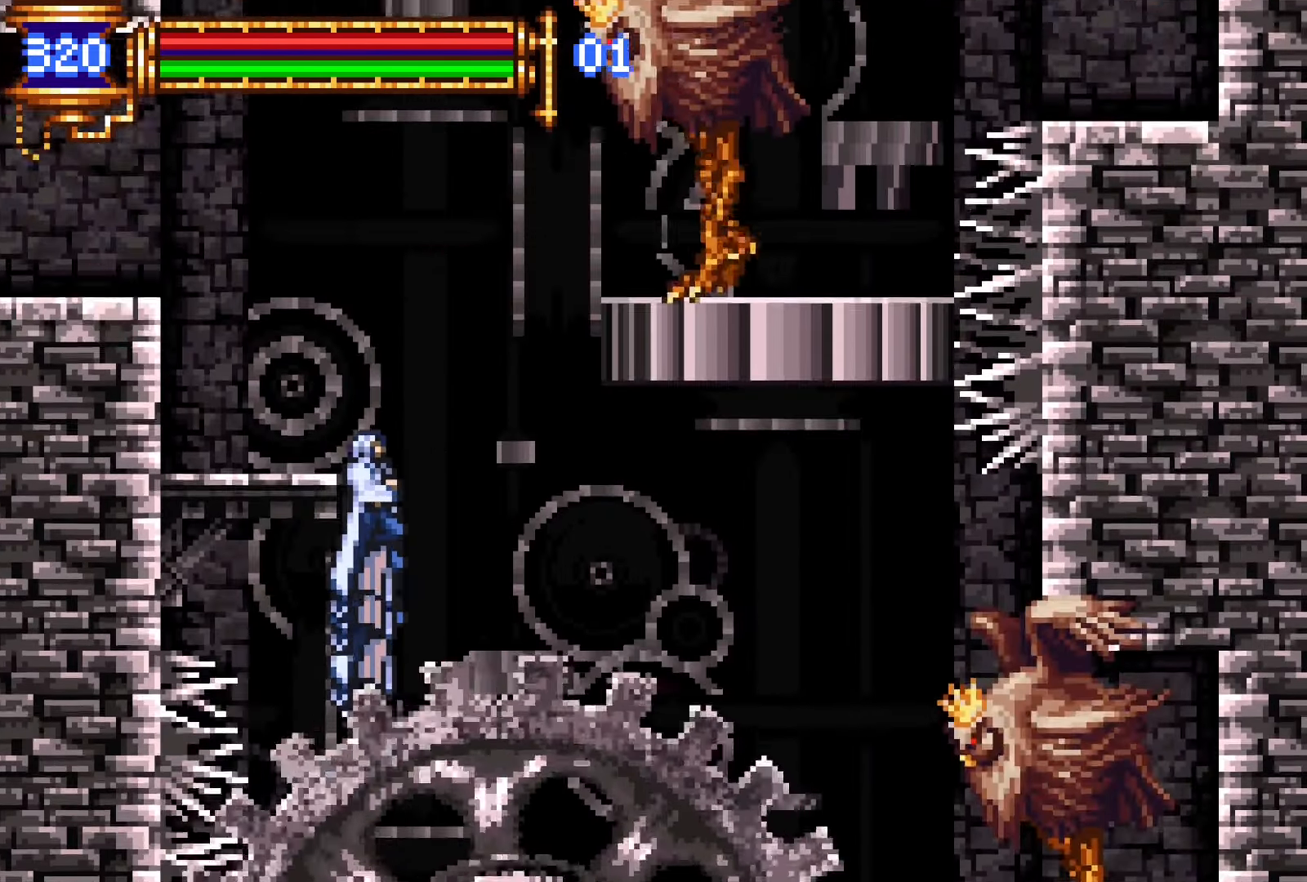
{"buttons": ["R1", "DPAD_LEFT"], "events": [[134, "DPAD_LEFT", "down"], [434, "CROSS", "down"], [500, "CROSS", "up"]]}
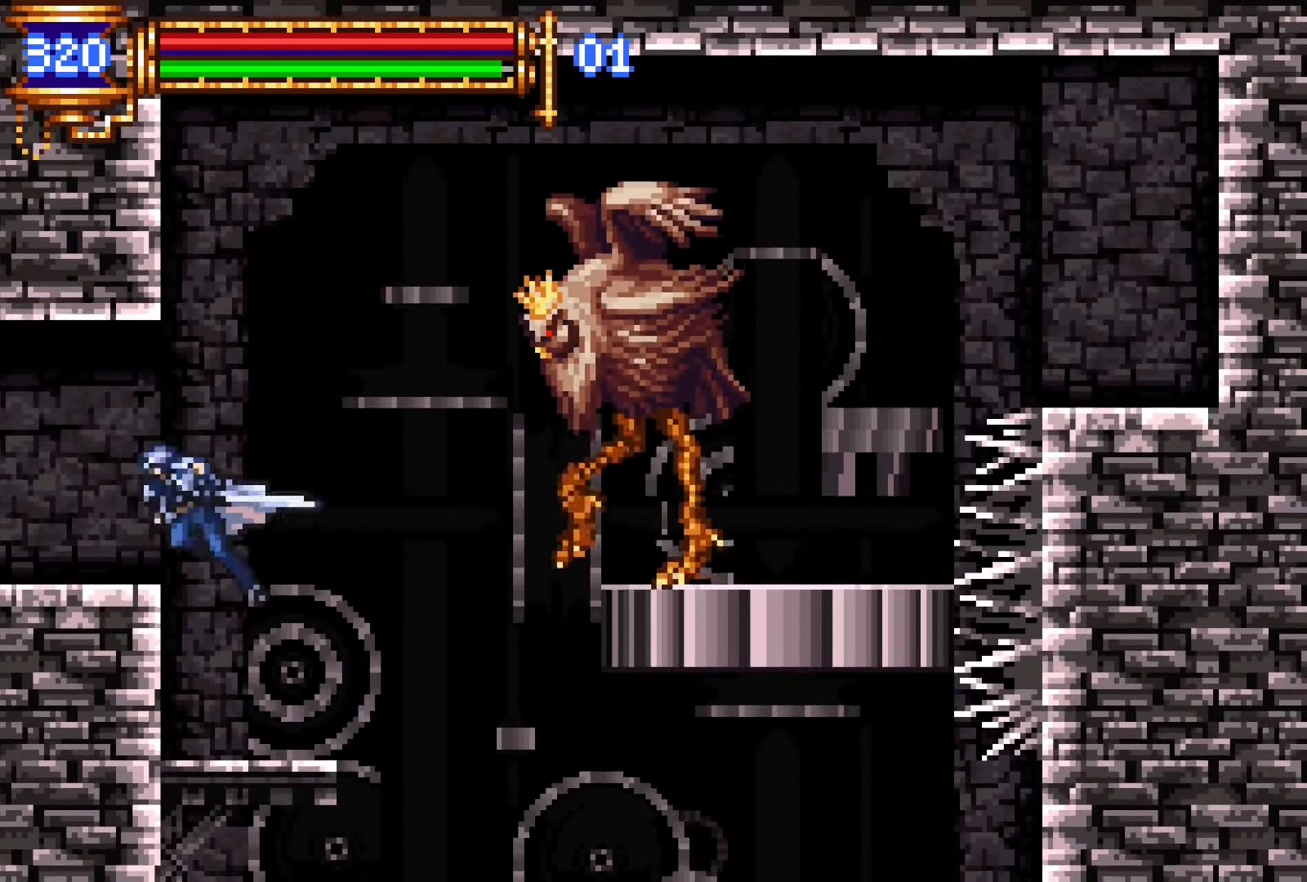
{"buttons": ["R1", "DPAD_LEFT"], "events": []}
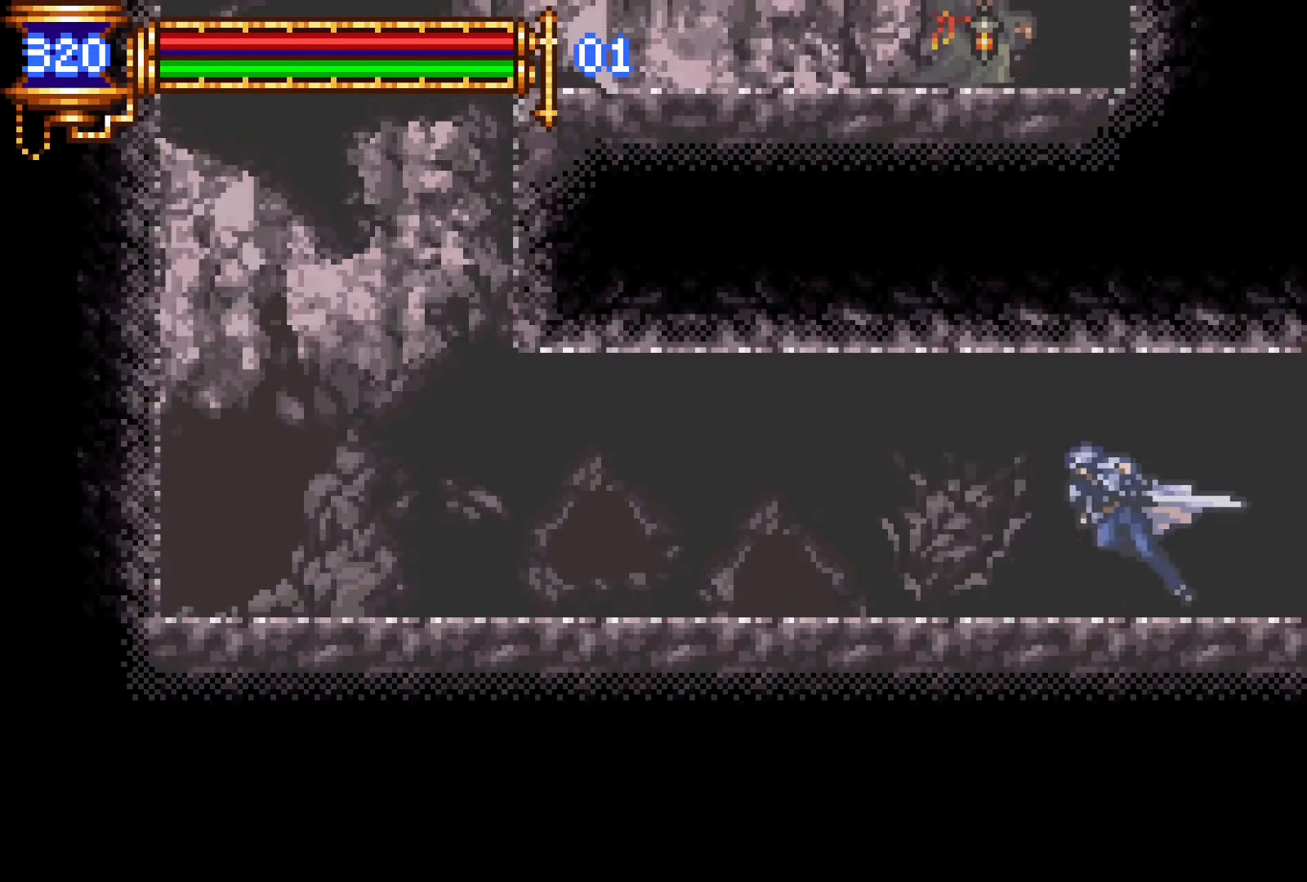
{"buttons": ["R1", "DPAD_LEFT"], "events": [[384, "DPAD_LEFT", "up"], [450, "DPAD_LEFT", "down"]]}
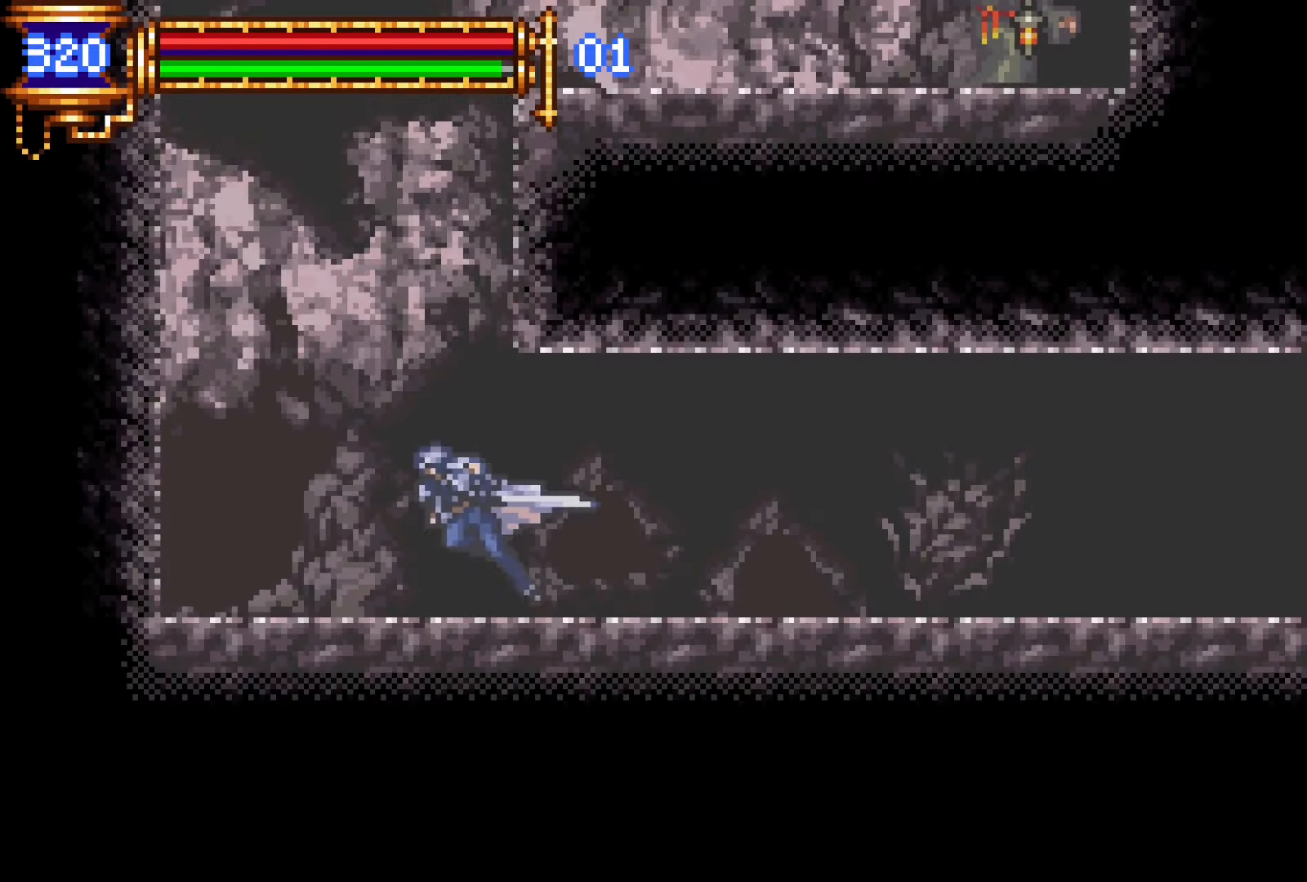
{"buttons": ["CROSS", "L1", "DPAD_UP", "DPAD_RIGHT"], "events": [[50, "R1", "up"], [100, "DPAD_LEFT", "up"], [117, "CROSS", "down"], [117, "DPAD_LEFT", "down"], [117, "DPAD_UP", "down"], [134, "DPAD_UP", "up"], [150, "DPAD_LEFT", "up"], [167, "DPAD_RIGHT", "down"], [167, "DPAD_UP", "down"], [250, "L1", "down"]]}
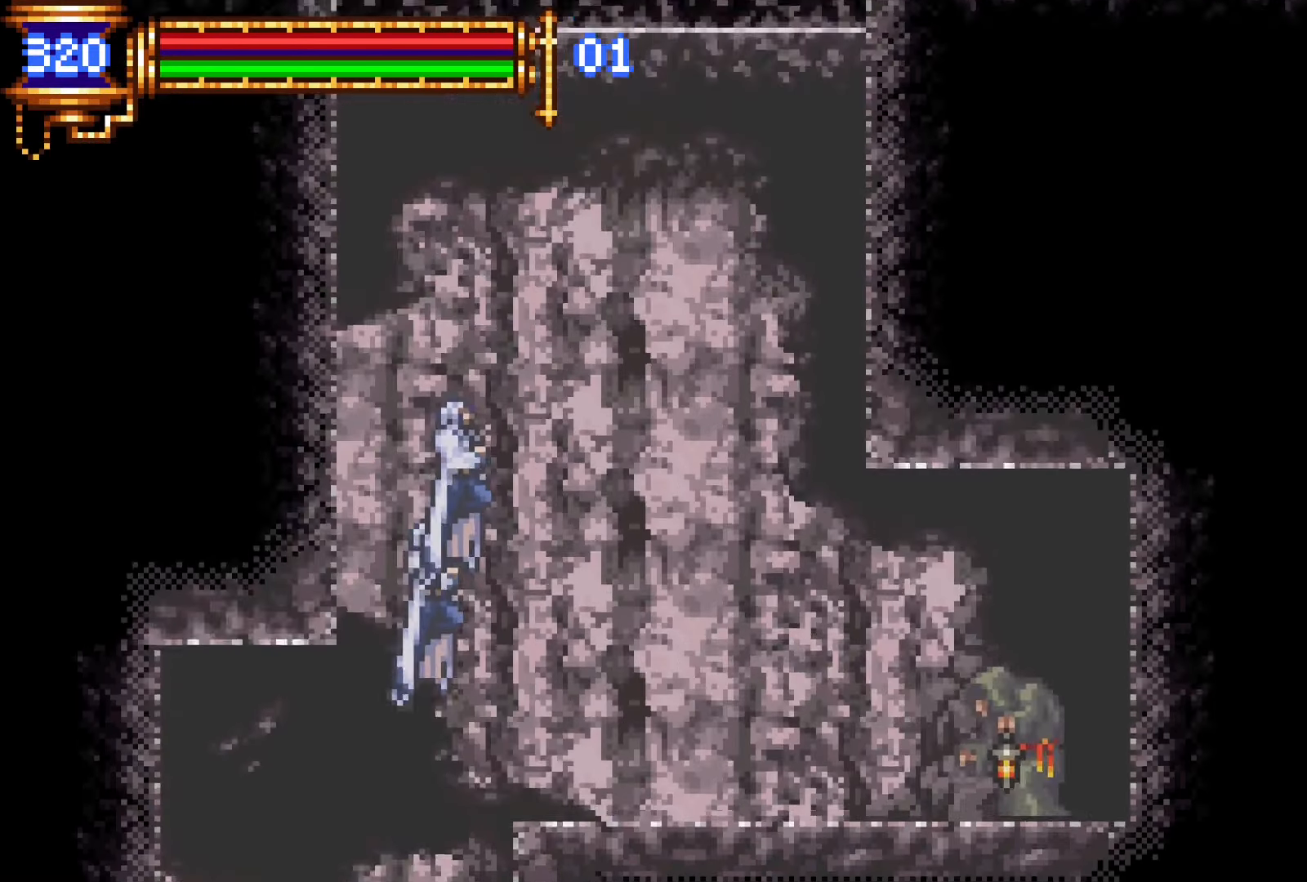
{"buttons": ["R1", "R2", "DPAD_RIGHT"]}
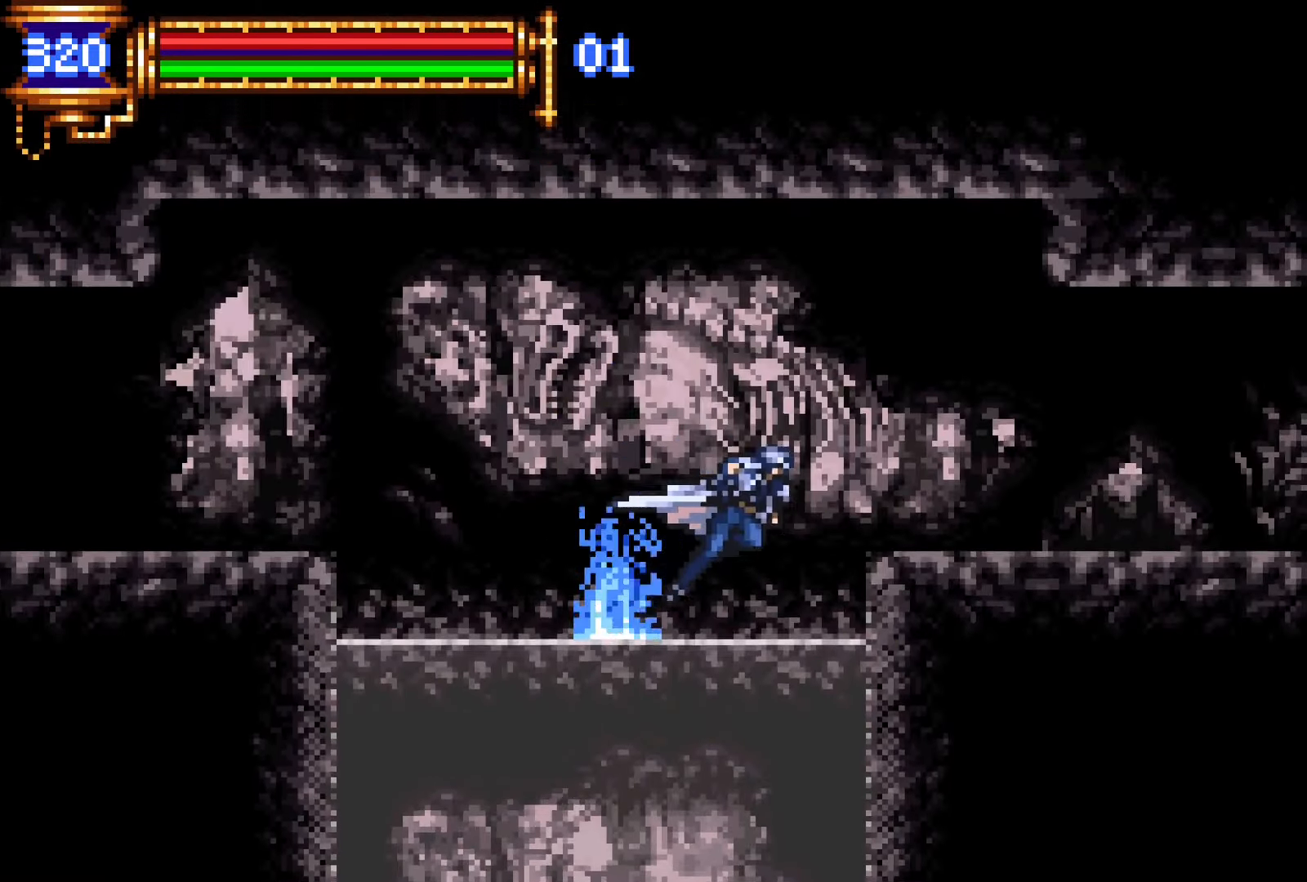
{"buttons": ["DPAD_RIGHT"], "events": [[84, "CROSS", "down"], [200, "CROSS", "up"], [367, "R1", "up"], [367, "R2", "up"]]}
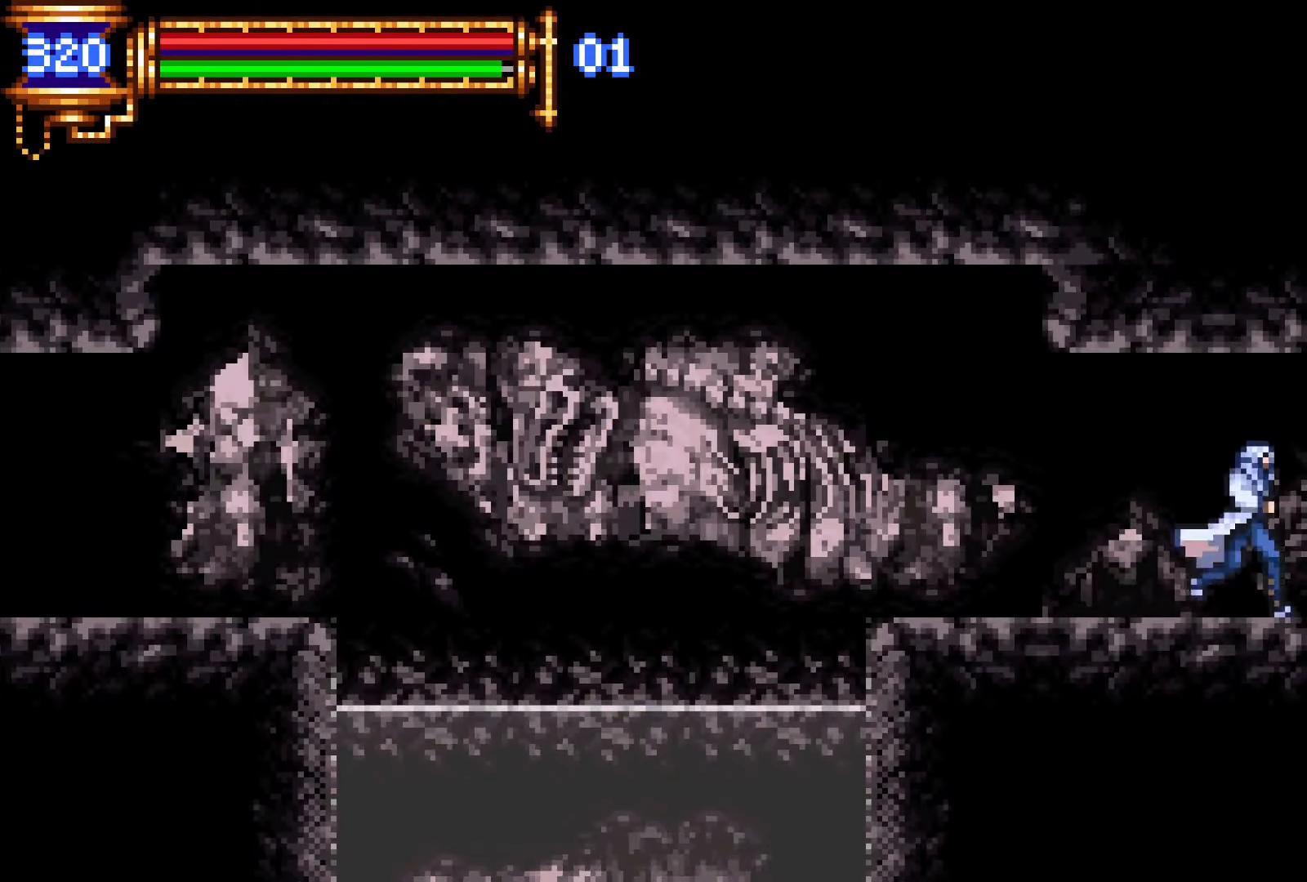
{"buttons": [], "events": [[217, "DPAD_RIGHT", "up"]]}